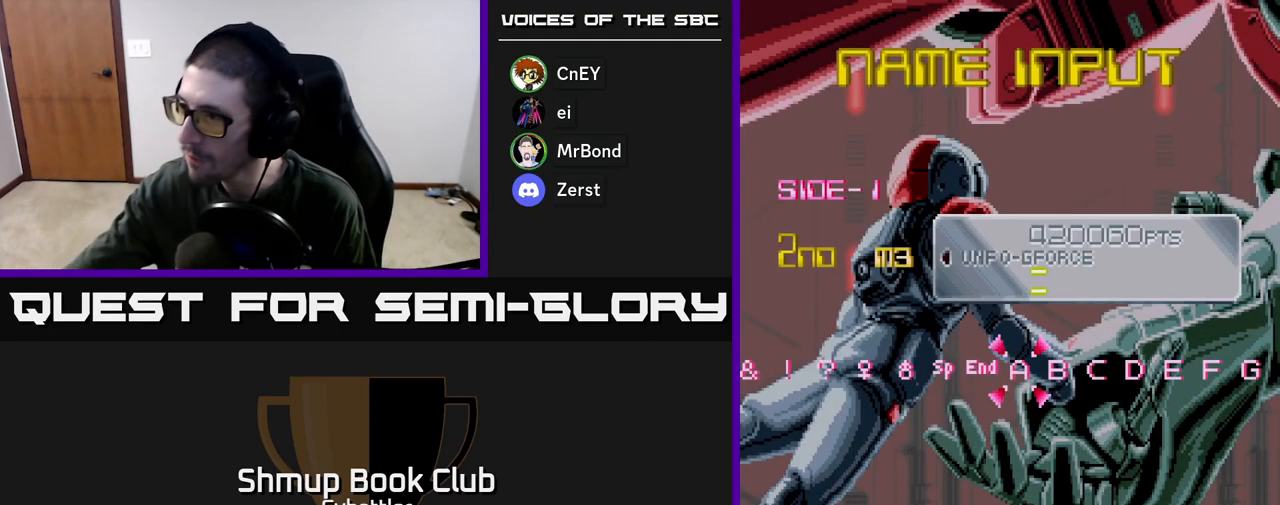
Gameplay with a controller (Xbox layout); each line is a JSON object with the inputs held at the frame after it. "events" lists button and stick changes between this image and that frame as [ms after this image, input, new state], when the widget could be followed in between.
{"buttons": ["DPAD_RIGHT"], "left_stick": "center", "right_stick": "center", "events": [[200, "DPAD_RIGHT", "down"], [267, "DPAD_RIGHT", "up"], [400, "DPAD_RIGHT", "down"]]}
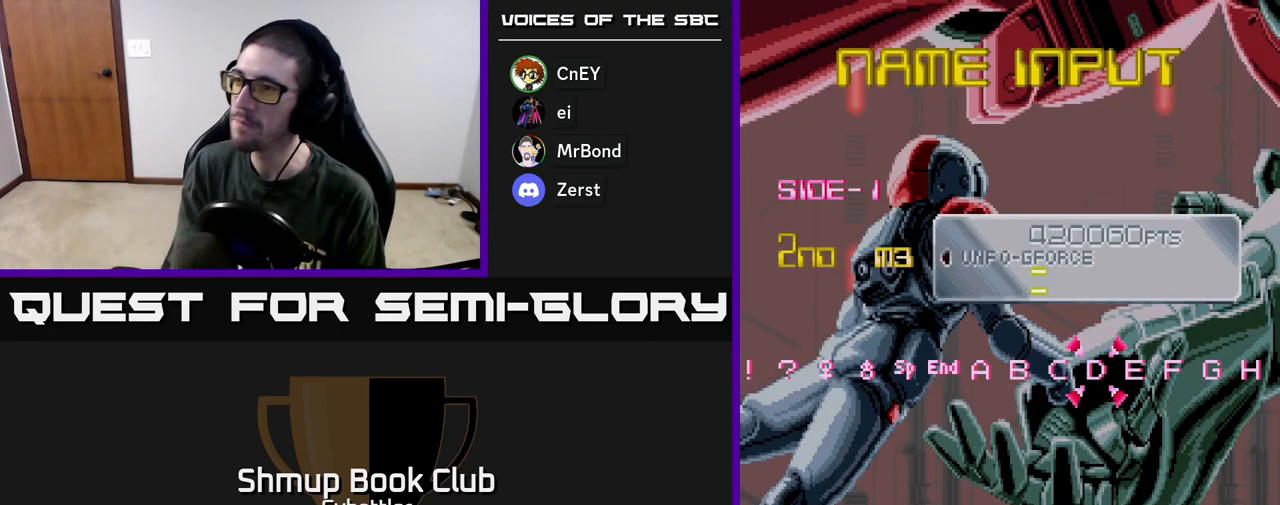
{"buttons": ["DPAD_LEFT"], "left_stick": "center", "right_stick": "center", "events": [[17, "DPAD_RIGHT", "up"], [183, "DPAD_LEFT", "down"], [300, "DPAD_LEFT", "up"], [433, "DPAD_LEFT", "down"]]}
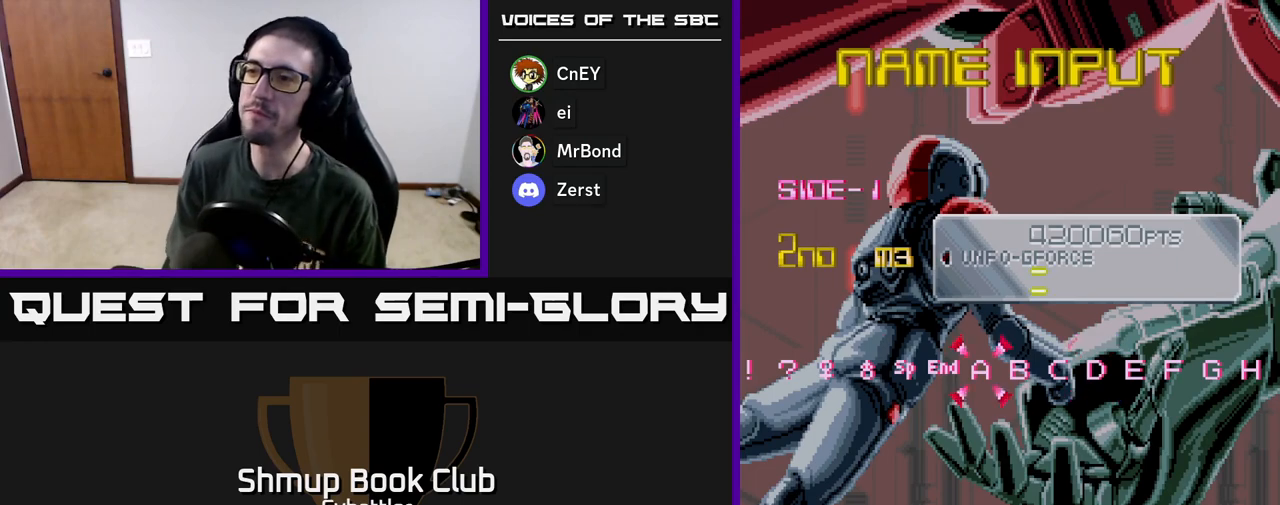
{"buttons": ["DPAD_RIGHT"], "left_stick": "center", "right_stick": "center", "events": [[33, "DPAD_LEFT", "up"], [450, "DPAD_RIGHT", "down"]]}
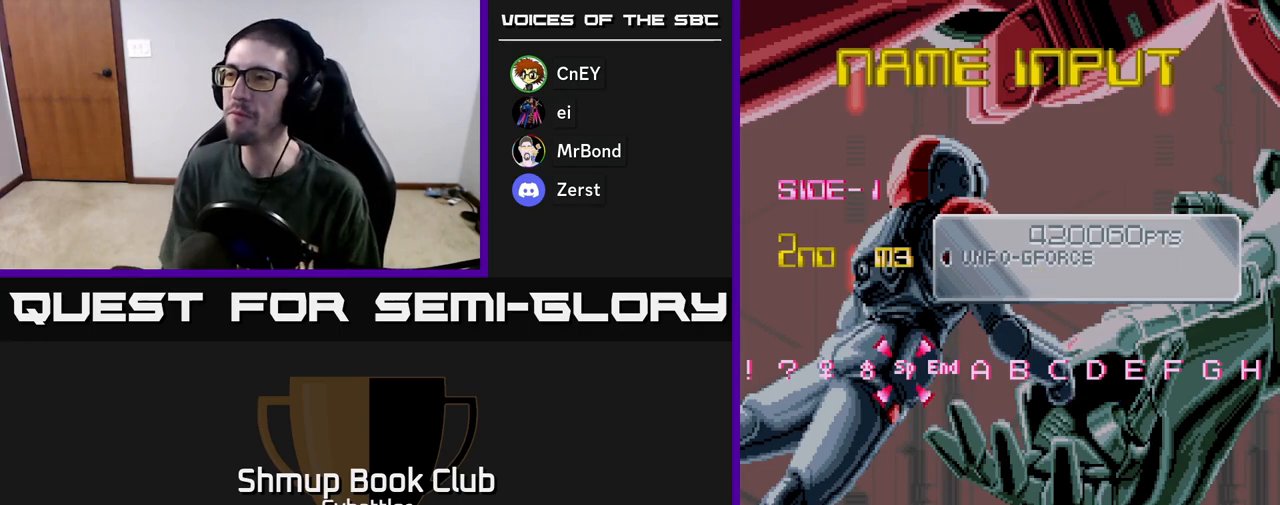
{"buttons": [], "left_stick": "center", "right_stick": "center", "events": [[17, "DPAD_RIGHT", "up"], [350, "A", "down"], [483, "A", "up"]]}
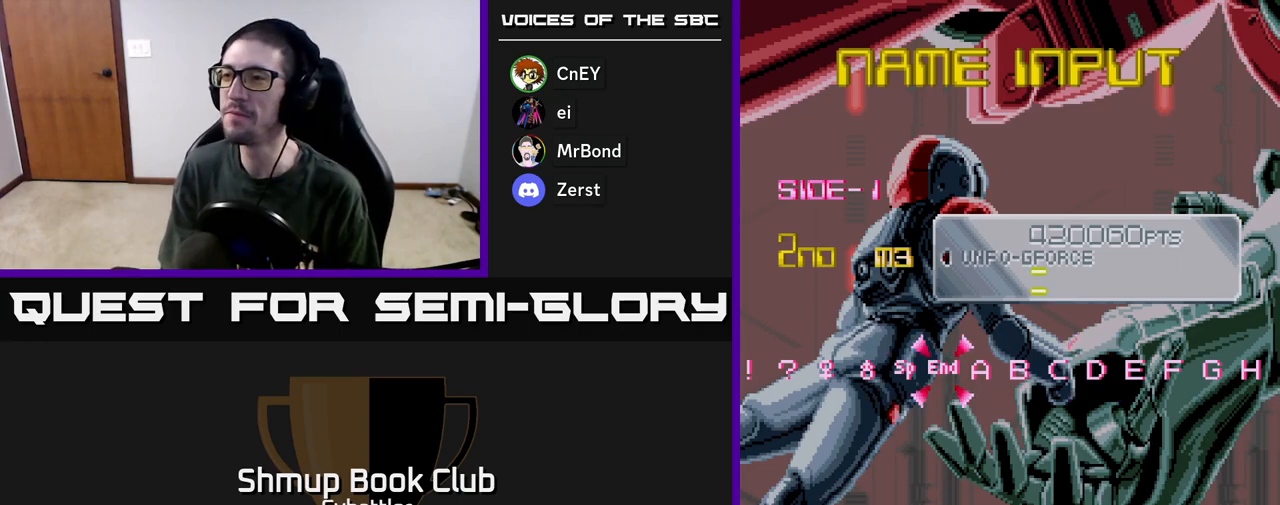
{"buttons": ["A"], "left_stick": "center", "right_stick": "center", "events": [[233, "A", "down"], [367, "A", "up"], [433, "A", "down"]]}
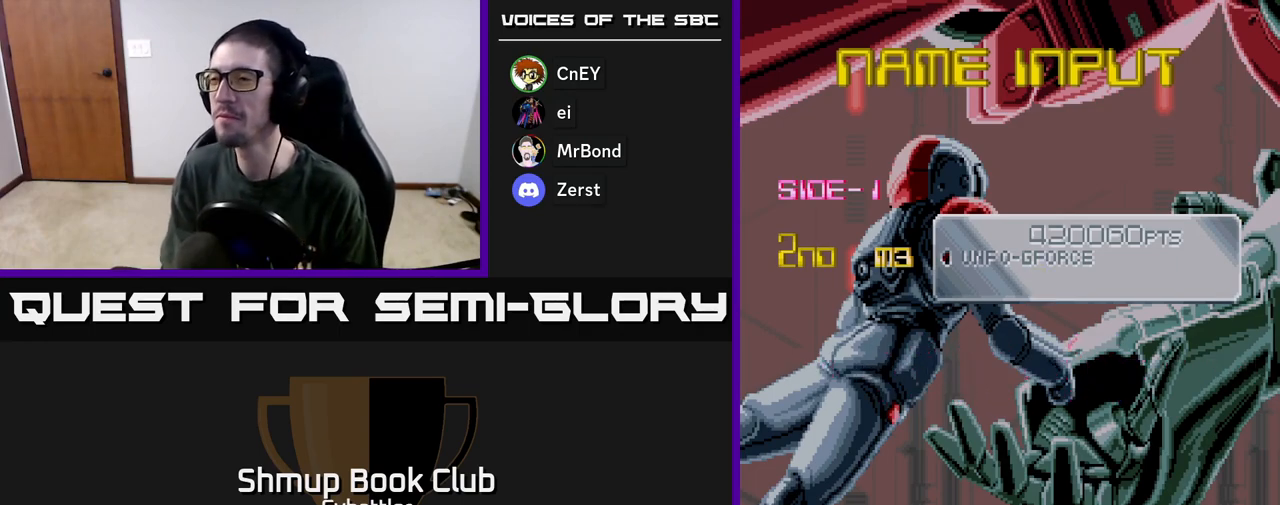
{"buttons": [], "left_stick": "center", "right_stick": "center", "events": [[50, "A", "up"]]}
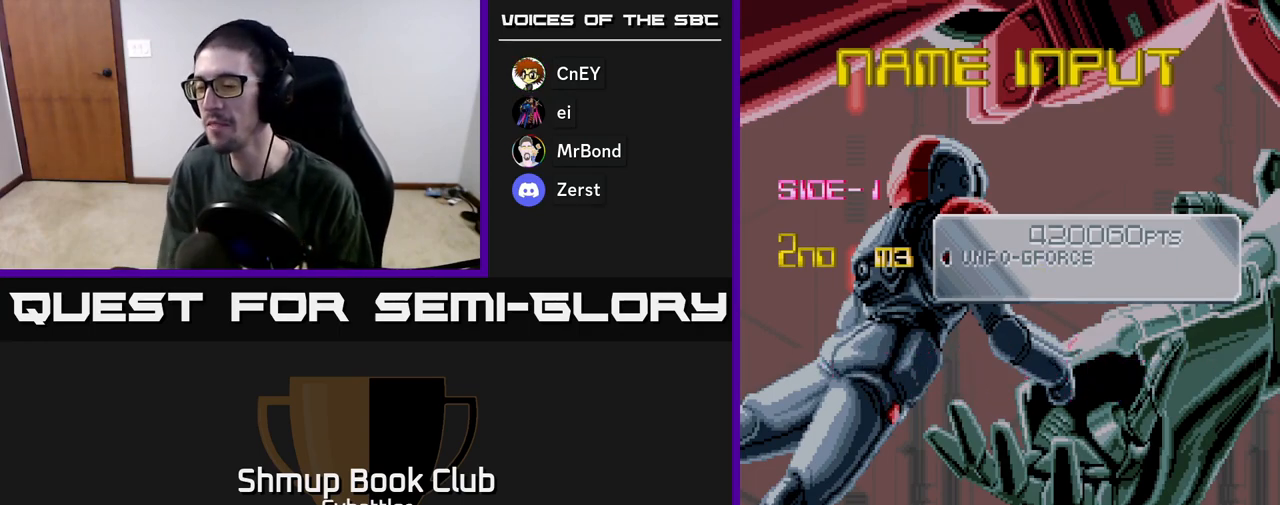
{"buttons": [], "left_stick": "center", "right_stick": "center", "events": []}
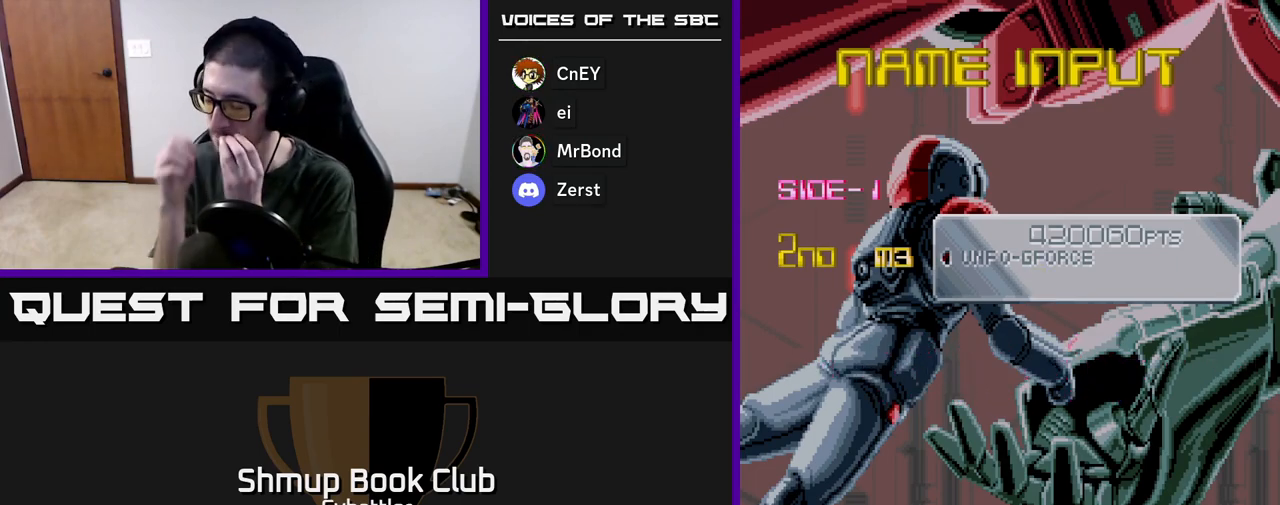
{"buttons": [], "left_stick": "center", "right_stick": "center", "events": []}
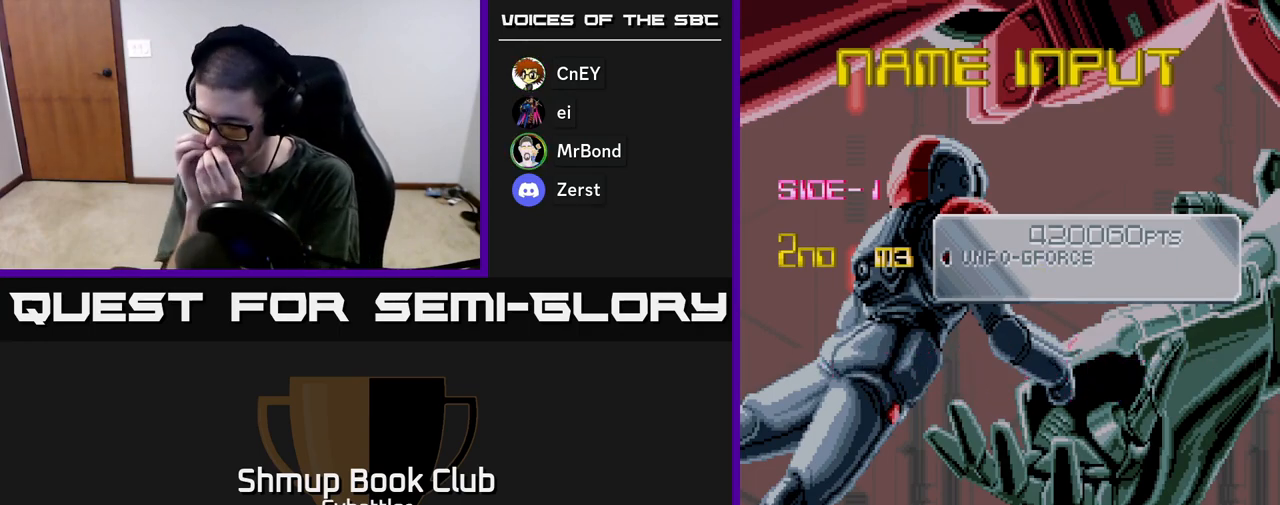
{"buttons": [], "left_stick": "center", "right_stick": "center", "events": []}
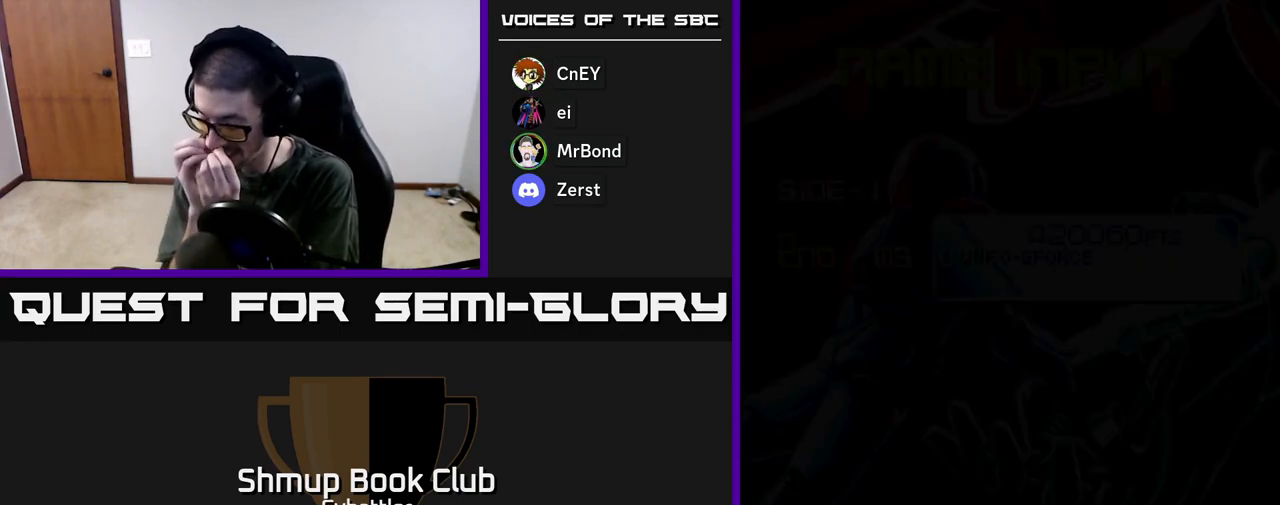
{"buttons": [], "left_stick": "center", "right_stick": "center", "events": []}
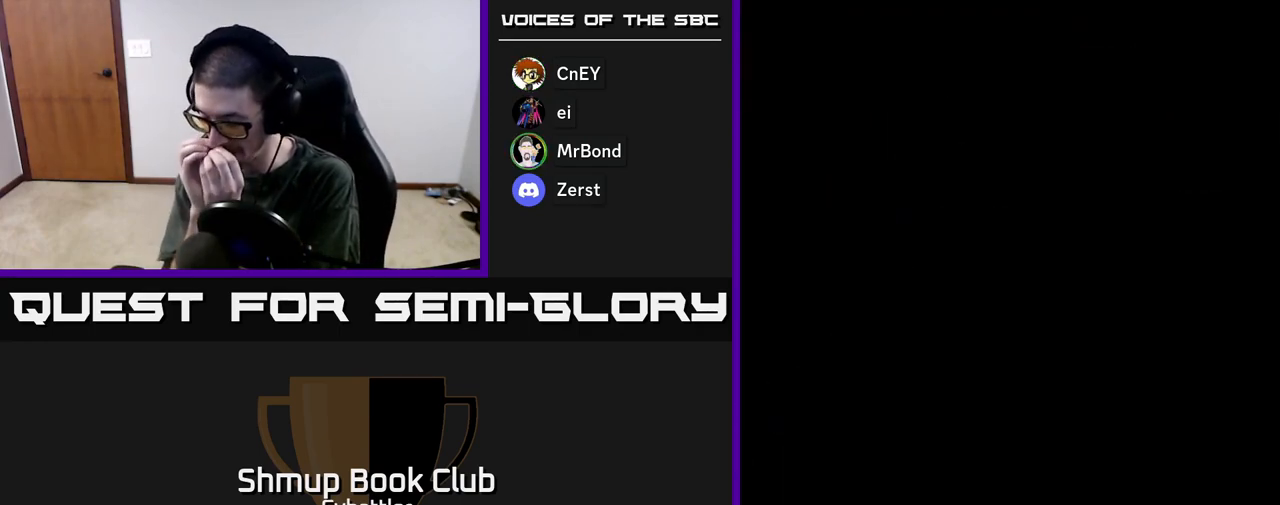
{"buttons": [], "left_stick": "center", "right_stick": "center", "events": []}
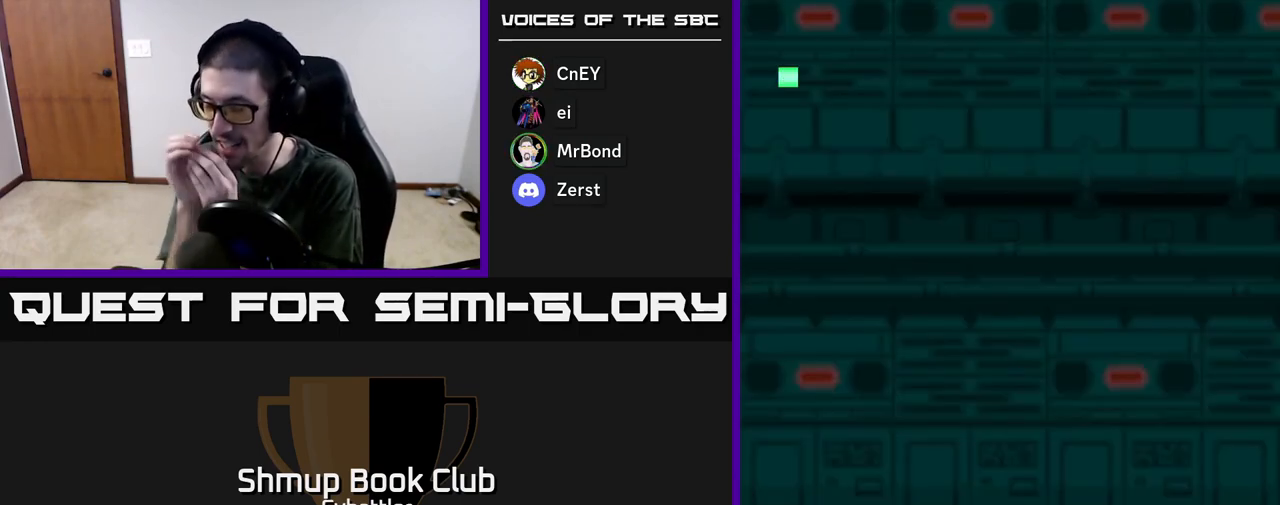
{"buttons": [], "left_stick": "center", "right_stick": "center", "events": []}
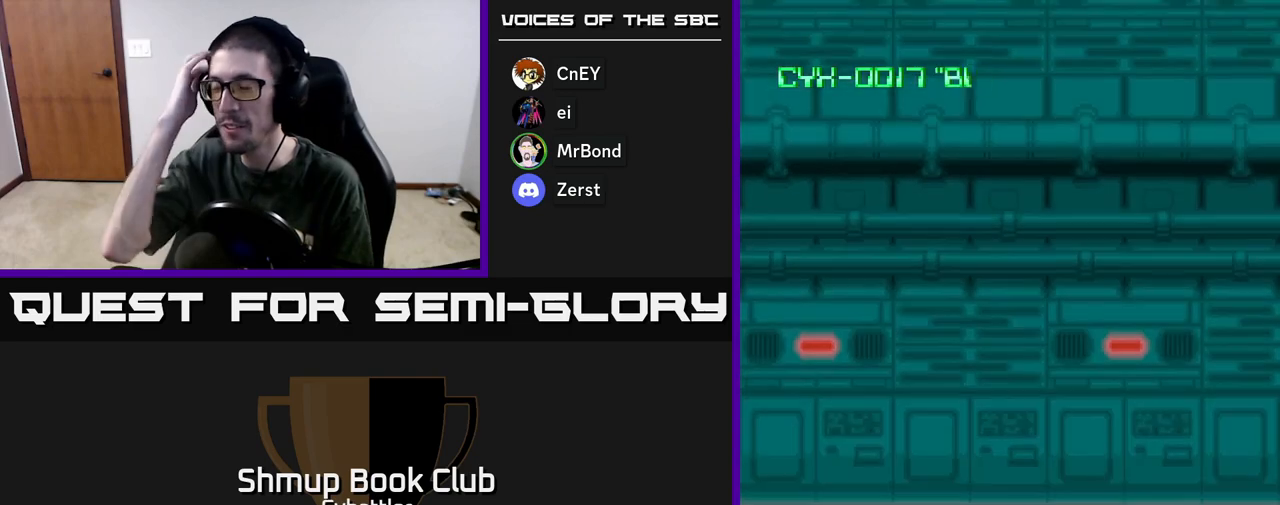
{"buttons": [], "left_stick": "center", "right_stick": "center", "events": []}
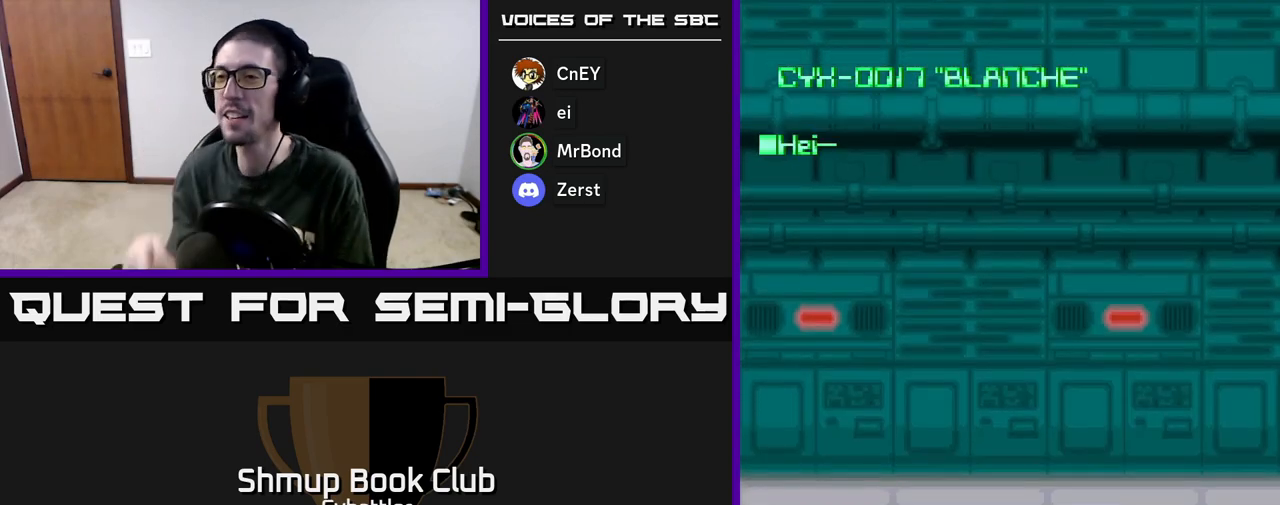
{"buttons": [], "left_stick": "center", "right_stick": "center", "events": []}
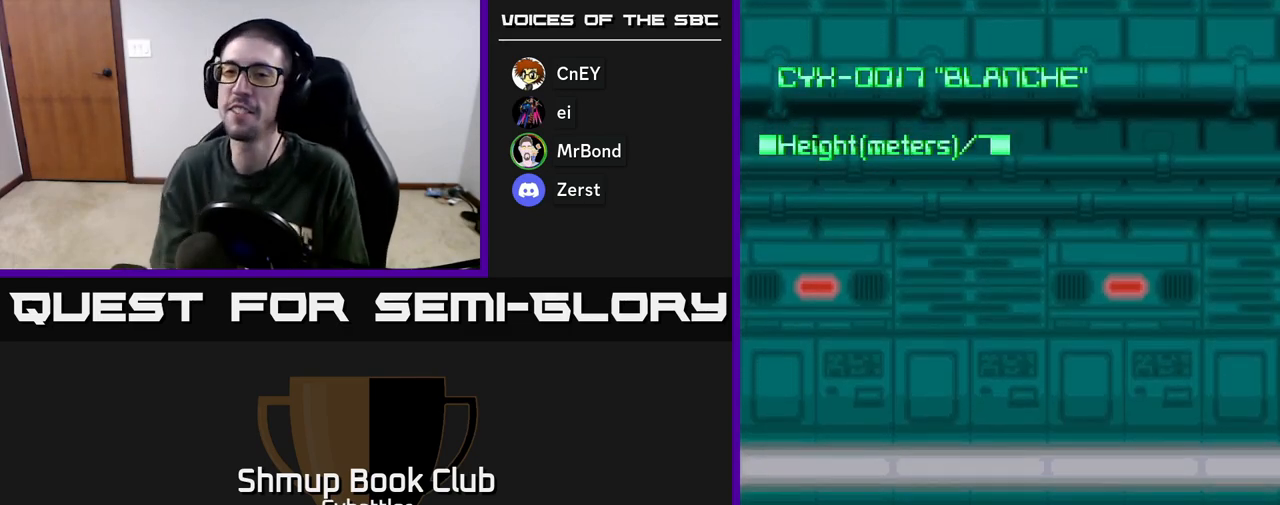
{"buttons": [], "left_stick": "center", "right_stick": "center", "events": []}
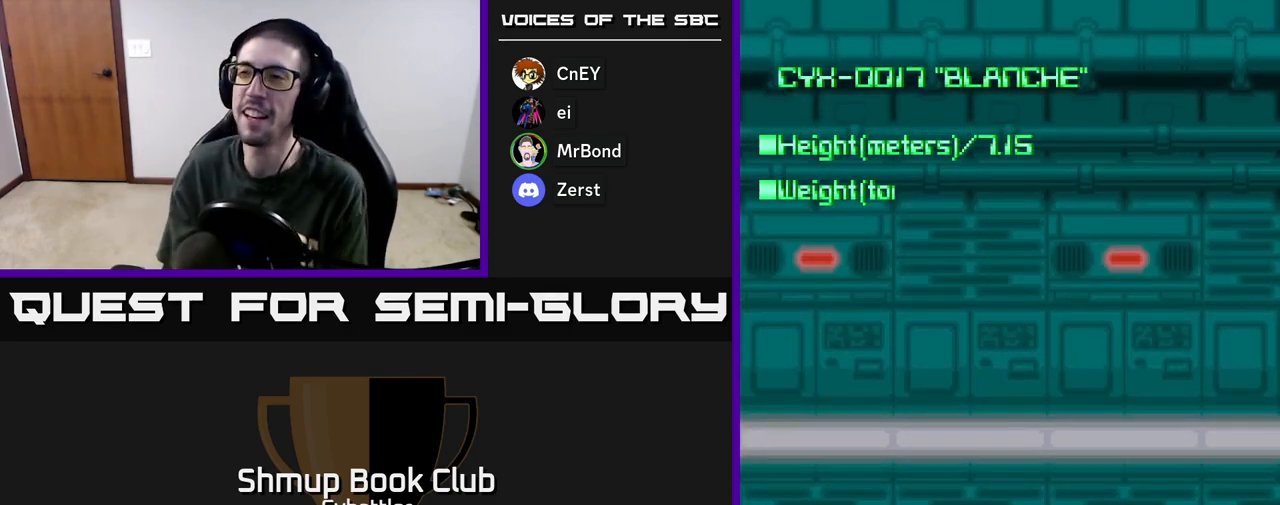
{"buttons": [], "left_stick": "center", "right_stick": "center", "events": []}
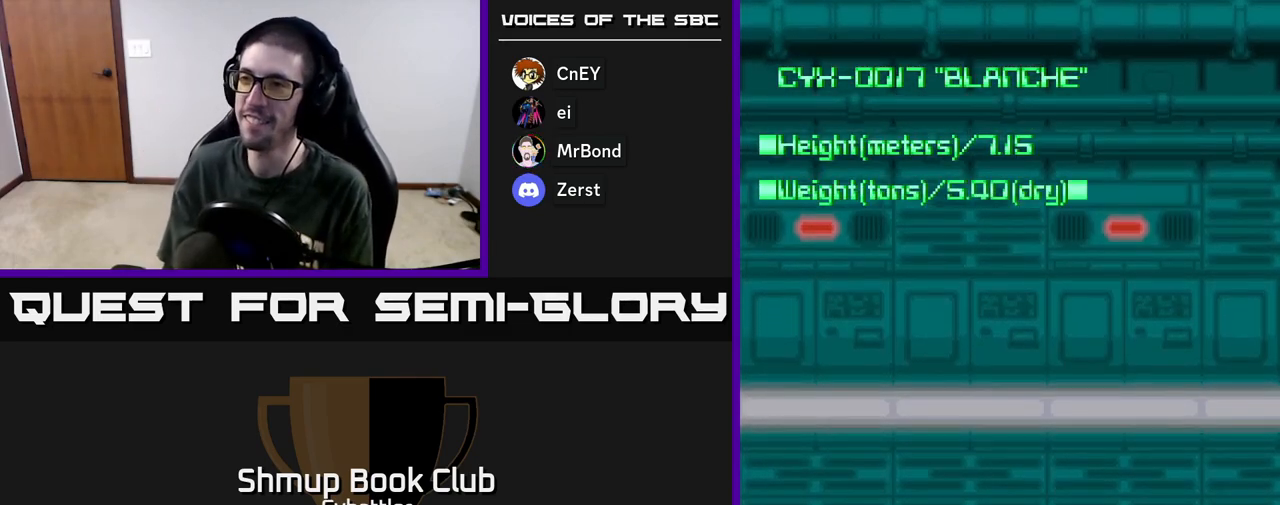
{"buttons": [], "left_stick": "center", "right_stick": "center", "events": [[167, "DPAD_UP", "down"], [300, "DPAD_UP", "up"]]}
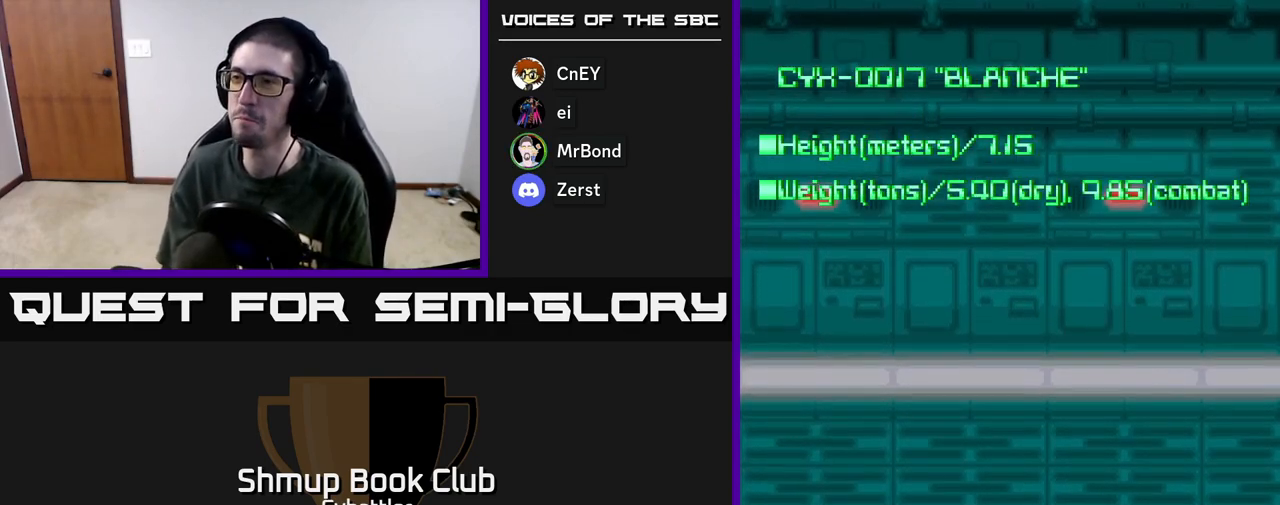
{"buttons": ["A", "X"], "left_stick": "center", "right_stick": "center", "events": [[33, "A", "down"], [150, "X", "down"], [300, "X", "up"], [400, "A", "up"], [400, "X", "down"], [483, "A", "down"]]}
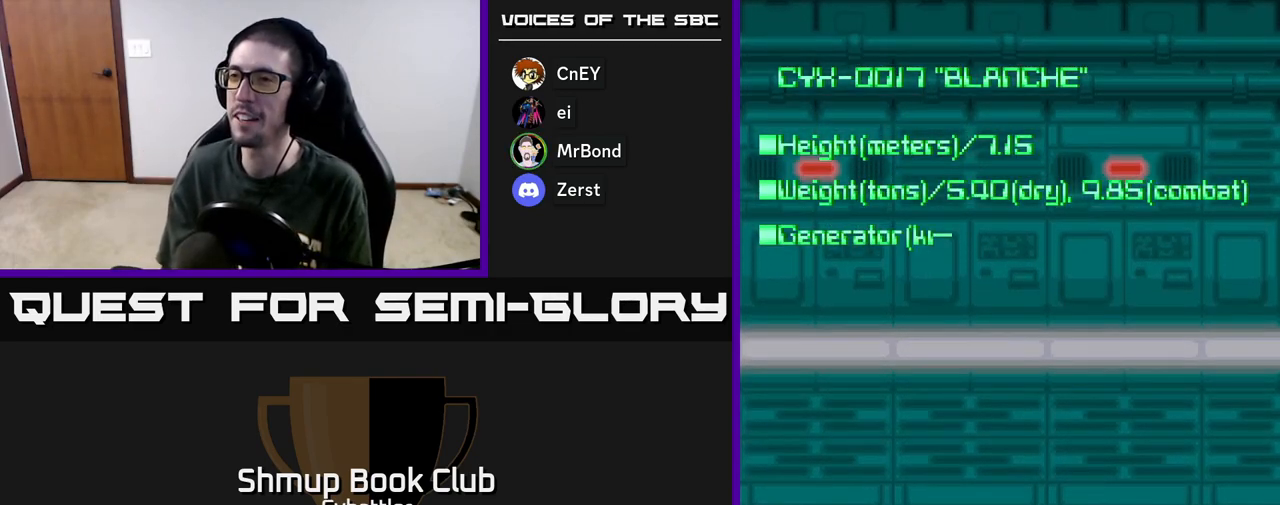
{"buttons": [], "left_stick": "center", "right_stick": "center", "events": [[17, "X", "up"], [150, "A", "up"], [150, "X", "down"], [217, "A", "down"], [283, "X", "up"], [400, "A", "up"]]}
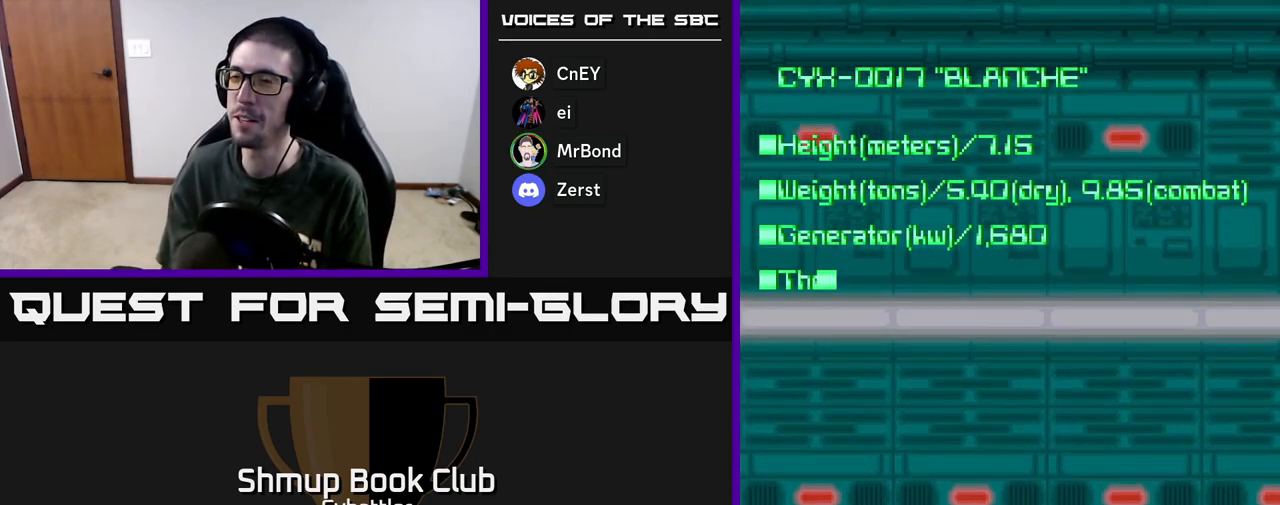
{"buttons": ["A", "X"], "left_stick": "center", "right_stick": "center", "events": [[67, "START", "down"], [267, "START", "up"], [300, "X", "down"], [317, "A", "down"], [333, "X", "up"], [450, "X", "down"]]}
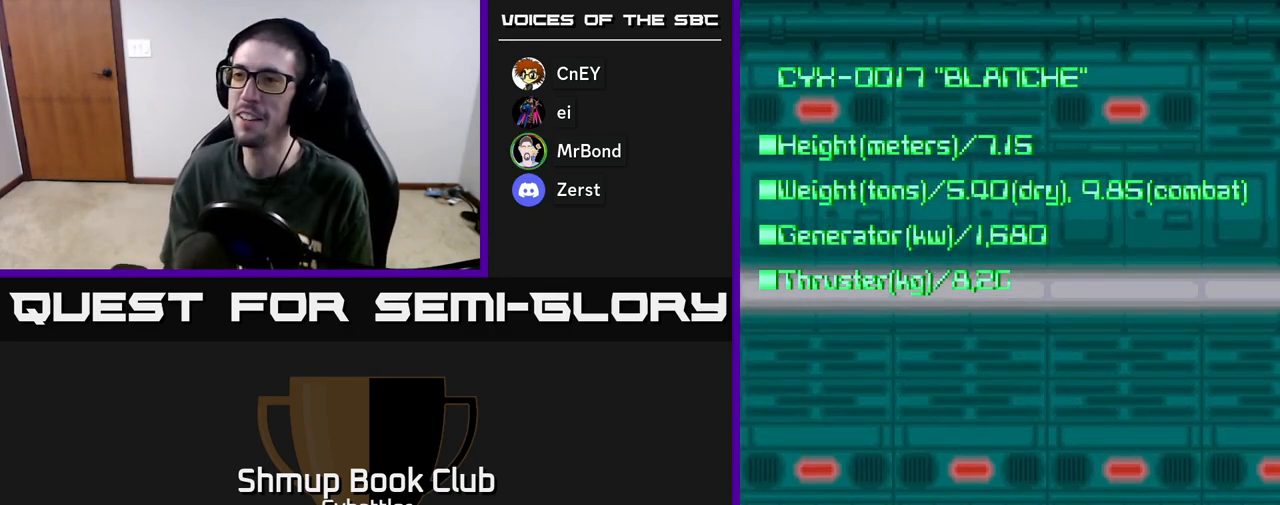
{"buttons": ["START"], "left_stick": "center", "right_stick": "center", "events": [[67, "A", "up"], [83, "START", "down"], [100, "X", "up"], [217, "SELECT", "down"], [217, "START", "up"], [350, "SELECT", "up"], [500, "START", "down"]]}
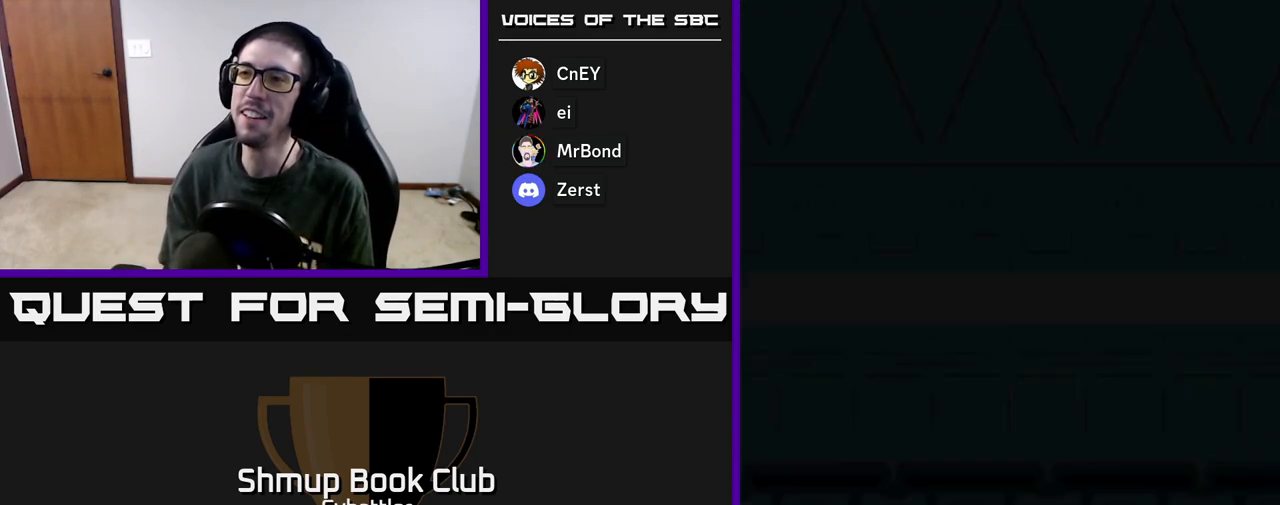
{"buttons": [], "left_stick": "center", "right_stick": "center", "events": [[167, "START", "up"], [167, "X", "down"], [200, "A", "down"], [200, "X", "up"], [400, "A", "up"]]}
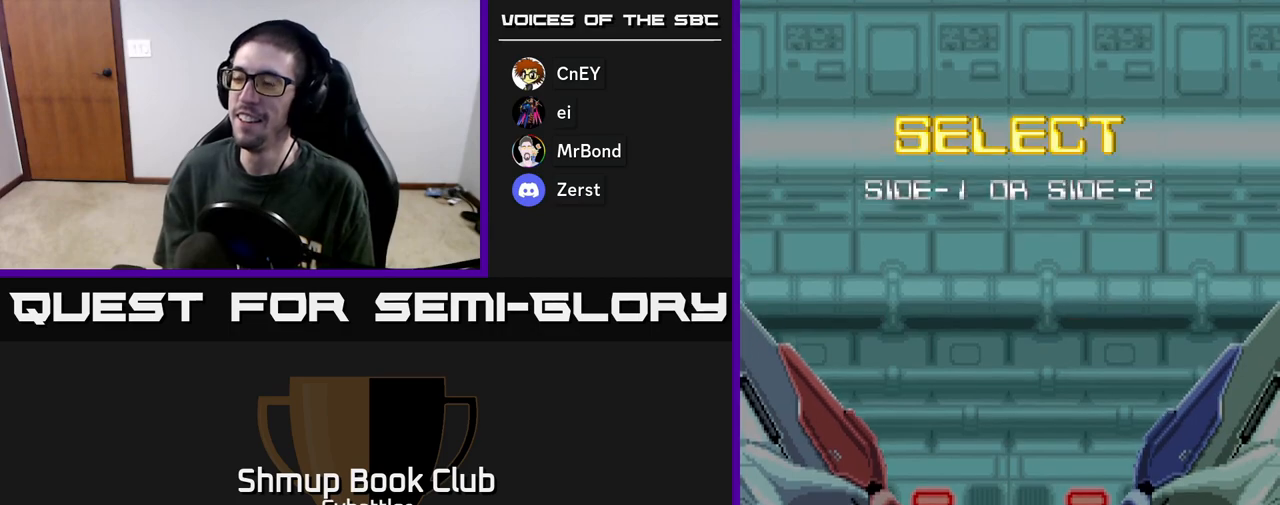
{"buttons": [], "left_stick": "center", "right_stick": "center", "events": [[17, "START", "down"], [267, "START", "up"], [333, "X", "down"], [383, "START", "down"], [417, "X", "up"], [467, "START", "up"]]}
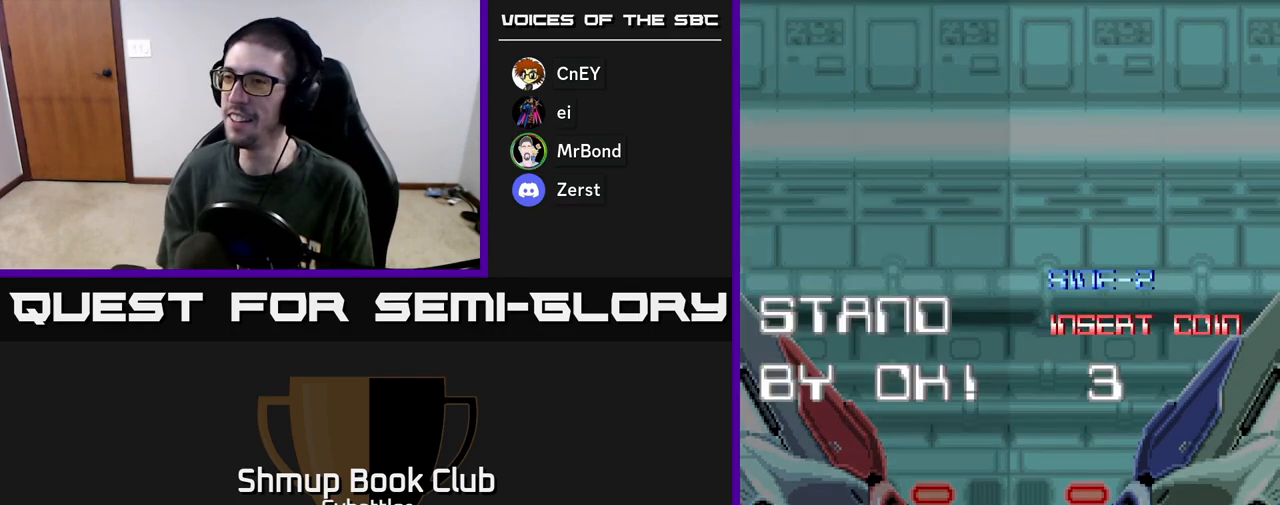
{"buttons": [], "left_stick": "center", "right_stick": "center", "events": [[33, "START", "down"], [133, "START", "up"], [200, "START", "down"], [300, "START", "up"], [383, "START", "down"], [500, "START", "up"]]}
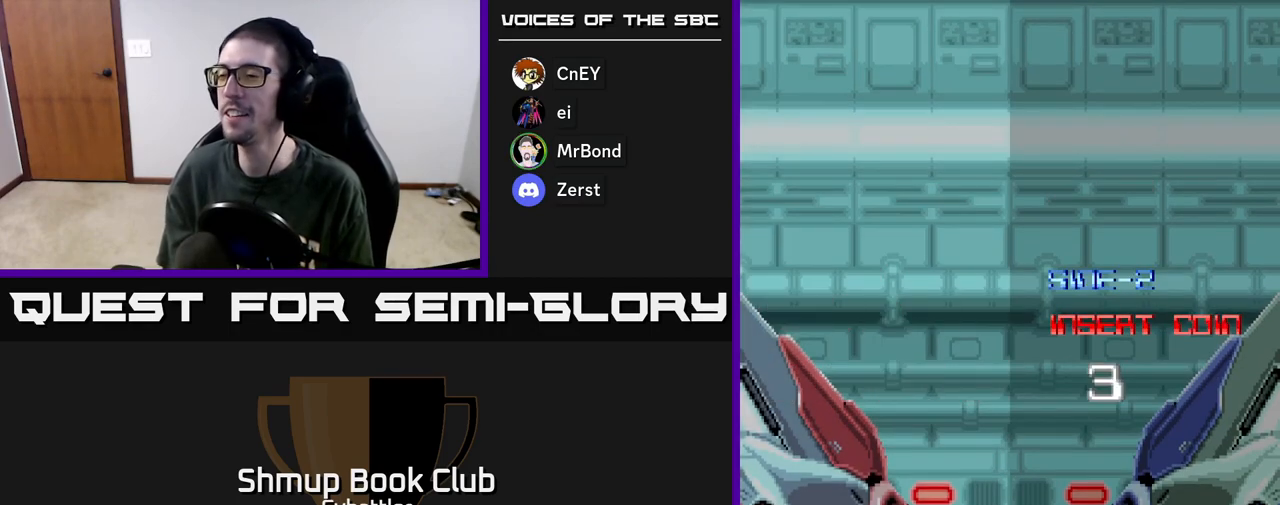
{"buttons": ["START"], "left_stick": "center", "right_stick": "center", "events": [[150, "A", "down"], [267, "X", "down"], [300, "A", "up"], [367, "X", "up"], [467, "START", "down"]]}
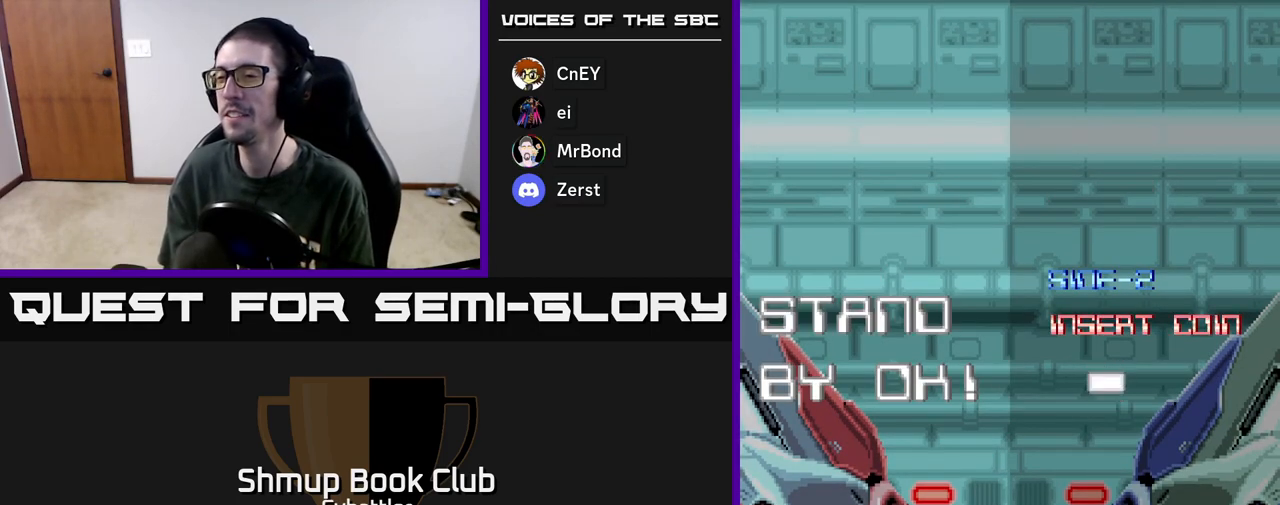
{"buttons": ["A"], "left_stick": "center", "right_stick": "center", "events": [[100, "START", "up"], [183, "START", "down"], [333, "START", "up"], [367, "X", "down"], [400, "A", "down"], [417, "X", "up"]]}
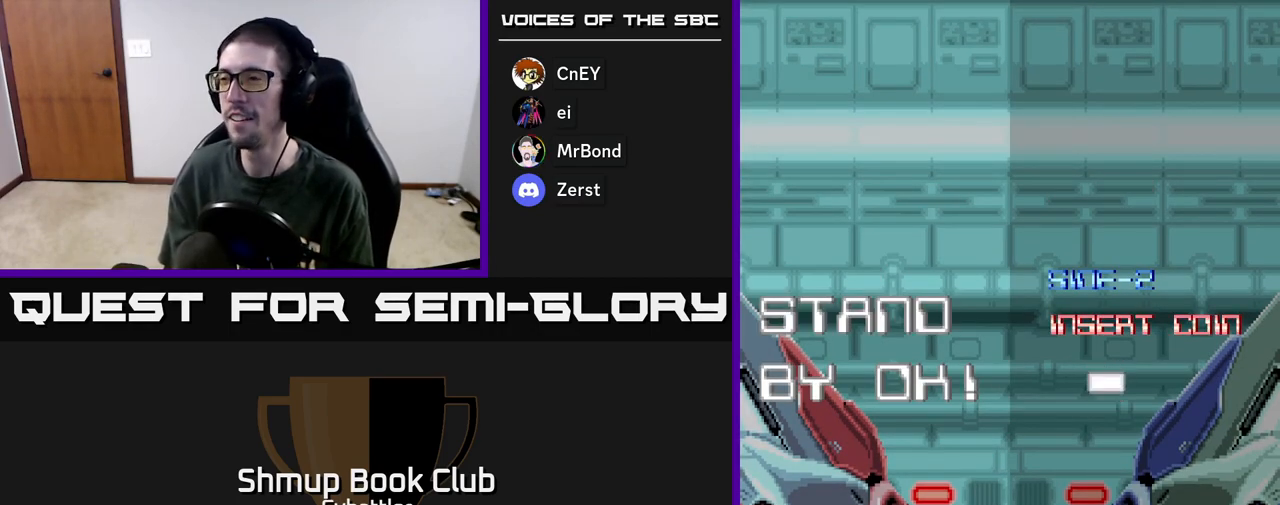
{"buttons": [], "left_stick": "center", "right_stick": "center", "events": [[117, "A", "up"], [117, "X", "down"], [150, "X", "up"], [167, "START", "down"], [317, "START", "up"], [400, "START", "down"], [500, "START", "up"]]}
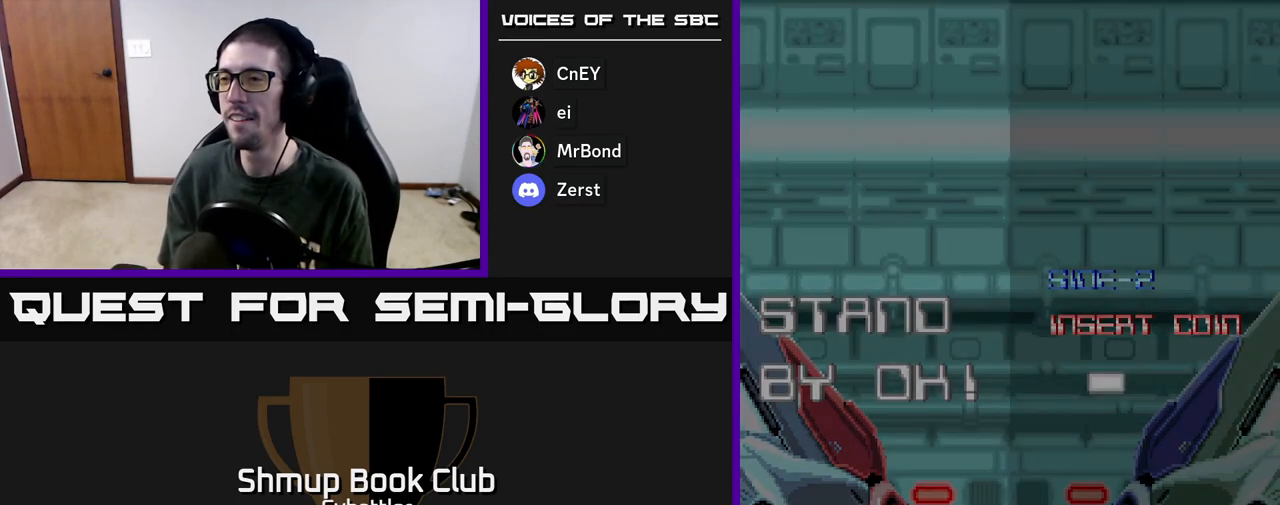
{"buttons": ["A"], "left_stick": "center", "right_stick": "center", "events": [[83, "START", "down"], [283, "START", "up"], [467, "A", "down"]]}
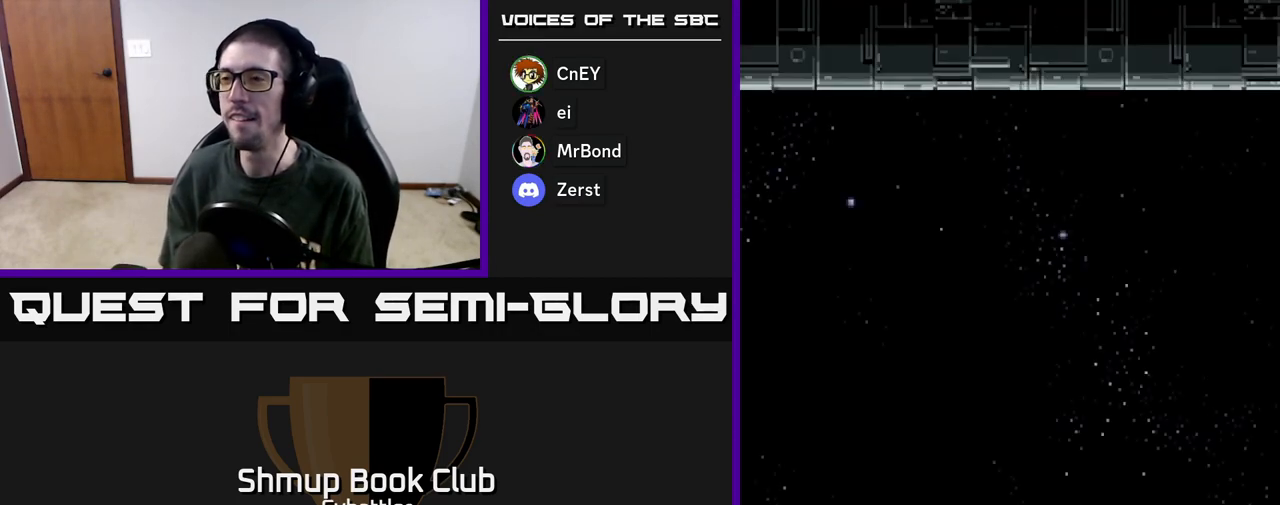
{"buttons": ["START"], "left_stick": "center", "right_stick": "center", "events": [[17, "A", "up"], [433, "START", "down"]]}
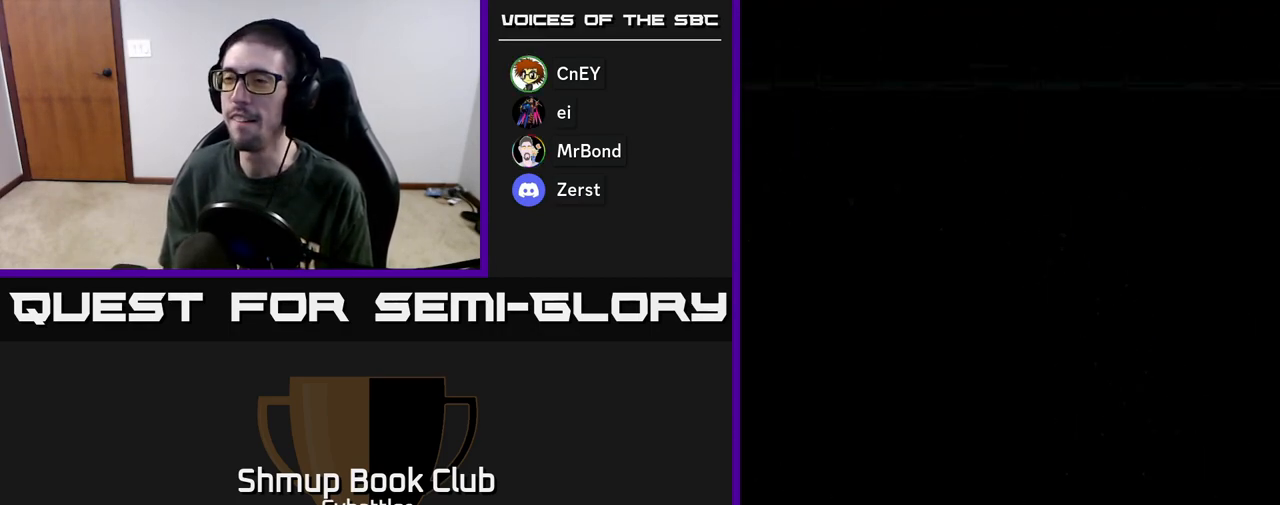
{"buttons": [], "left_stick": "center", "right_stick": "center", "events": [[117, "START", "up"]]}